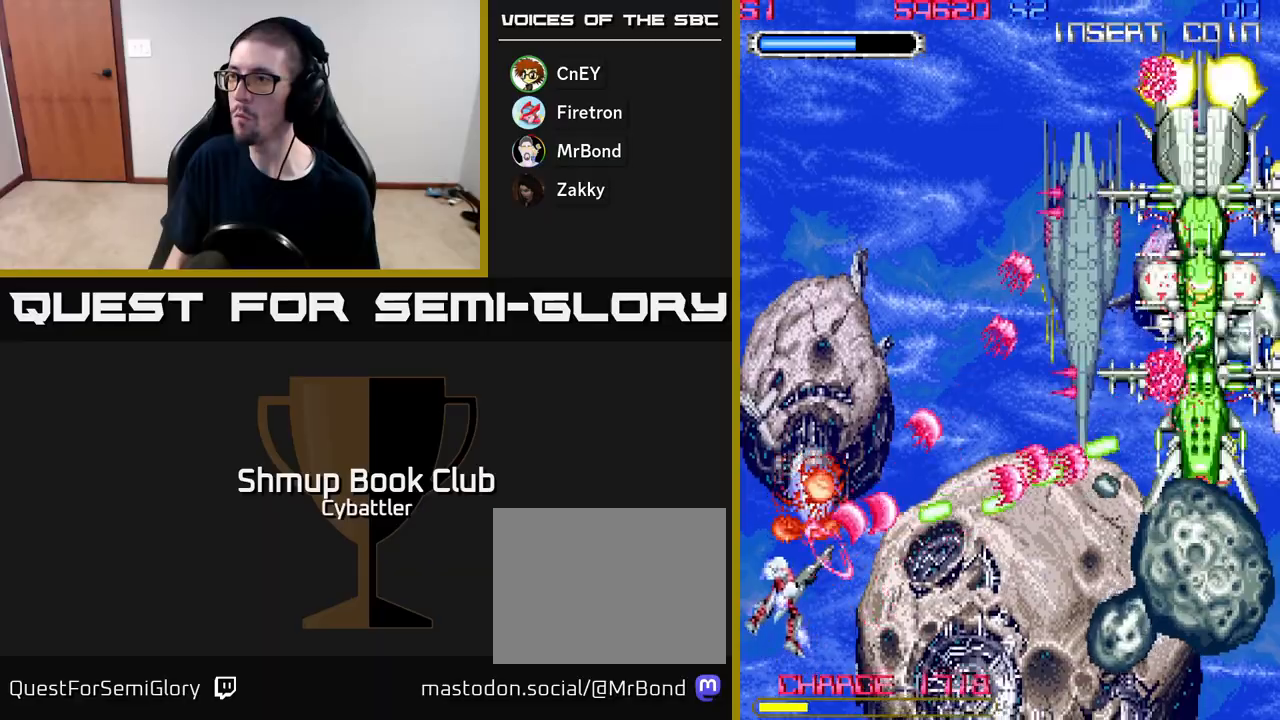
Gameplay with a controller (Xbox layout); each line is a JSON object with the inputs held at the frame after it. "events" lists button and stick changes between this image and that frame as [ms after this image, input, new state], when the widget could be followed in between. Not read: left_stick.
{"buttons": ["A", "DPAD_RIGHT"], "right_stick": "center", "events": [[117, "DPAD_LEFT", "up"], [317, "DPAD_RIGHT", "down"], [367, "DPAD_UP", "up"]]}
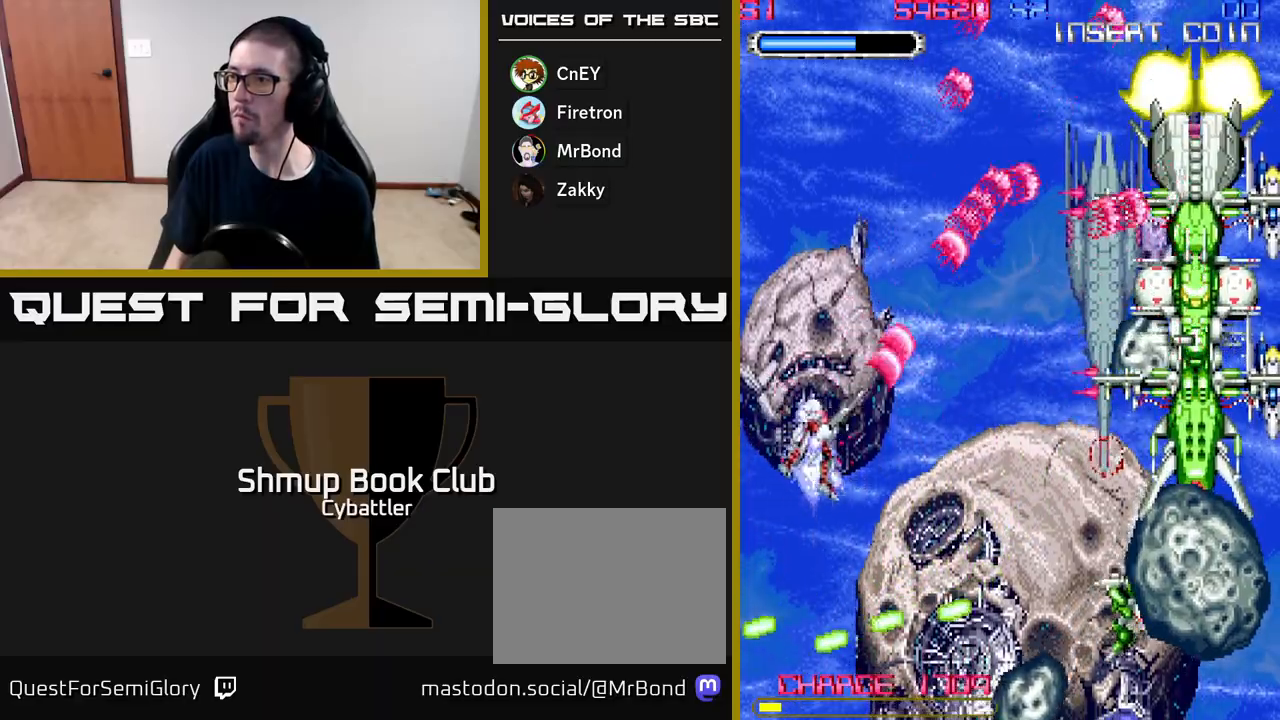
{"buttons": ["X", "DPAD_DOWN", "DPAD_RIGHT"], "right_stick": "center", "events": [[50, "DPAD_DOWN", "down"], [117, "A", "up"], [483, "X", "down"]]}
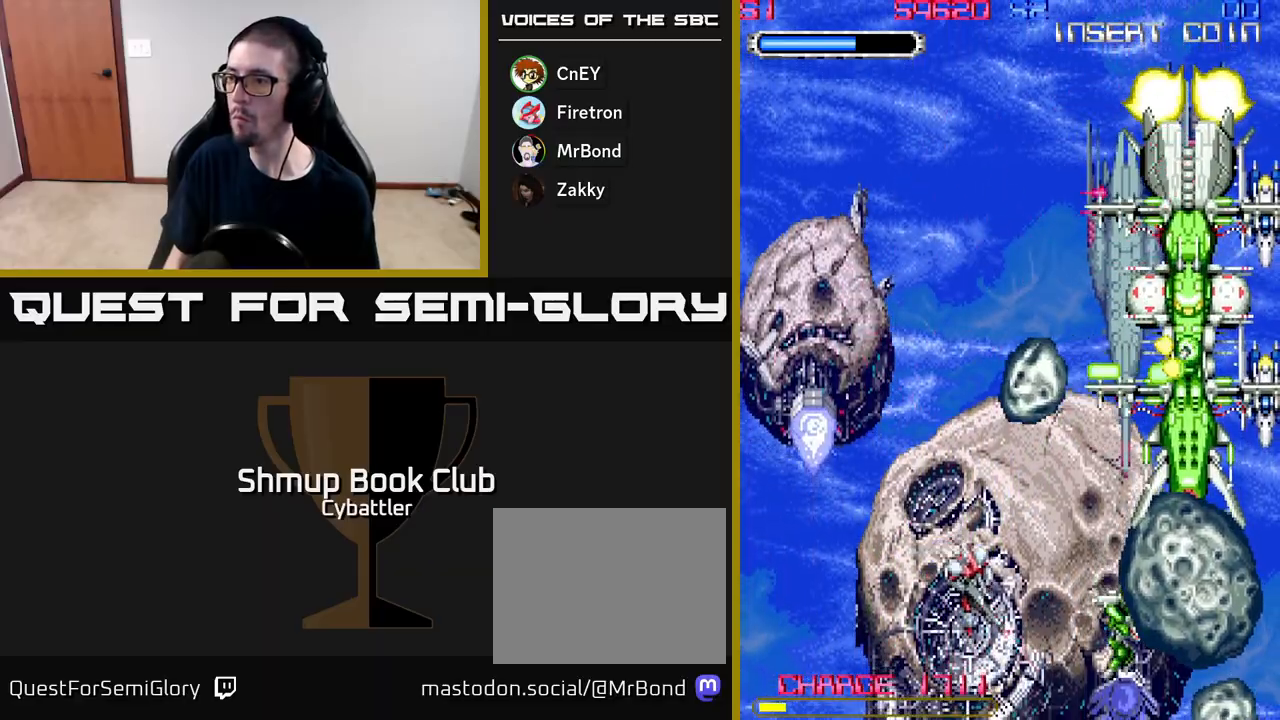
{"buttons": ["A", "DPAD_RIGHT"], "right_stick": "center", "events": [[33, "DPAD_DOWN", "up"], [50, "X", "up"], [100, "X", "down"], [133, "DPAD_DOWN", "down"], [183, "X", "up"], [233, "X", "down"], [317, "DPAD_DOWN", "up"], [317, "X", "up"], [367, "X", "down"], [450, "X", "up"], [483, "A", "down"]]}
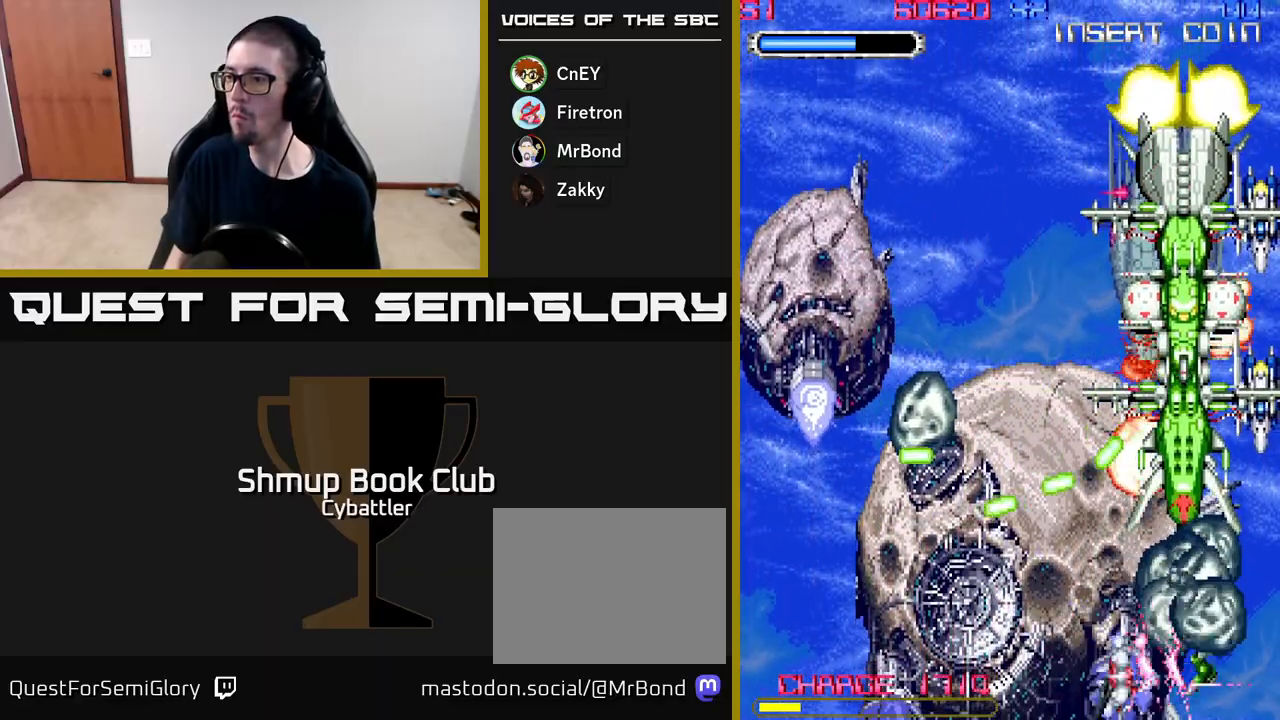
{"buttons": ["DPAD_DOWN", "DPAD_RIGHT"], "right_stick": "center", "events": [[200, "DPAD_RIGHT", "up"], [217, "DPAD_UP", "down"], [383, "A", "up"], [383, "DPAD_UP", "up"], [450, "DPAD_DOWN", "down"], [483, "DPAD_RIGHT", "down"]]}
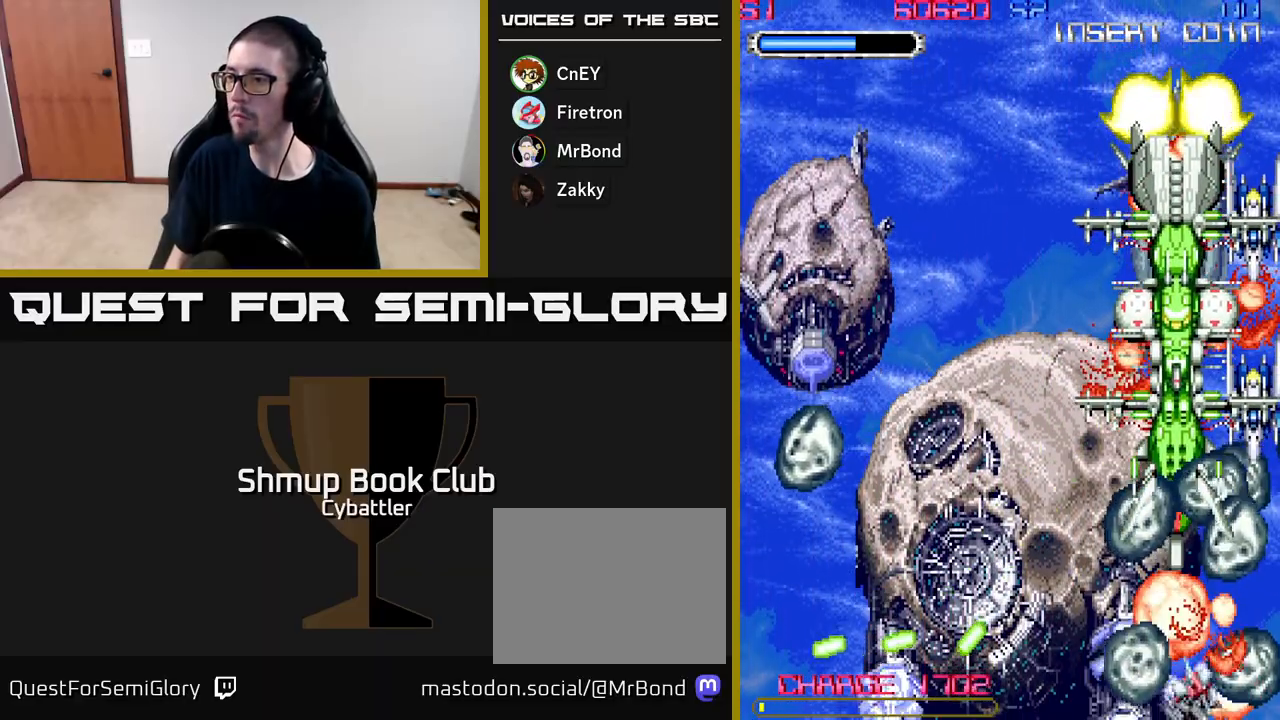
{"buttons": ["A", "DPAD_DOWN", "DPAD_RIGHT"], "right_stick": "center", "events": [[50, "DPAD_RIGHT", "up"], [67, "DPAD_DOWN", "up"], [100, "DPAD_UP", "down"], [167, "A", "down"], [233, "DPAD_UP", "up"], [283, "DPAD_DOWN", "down"], [450, "DPAD_RIGHT", "down"]]}
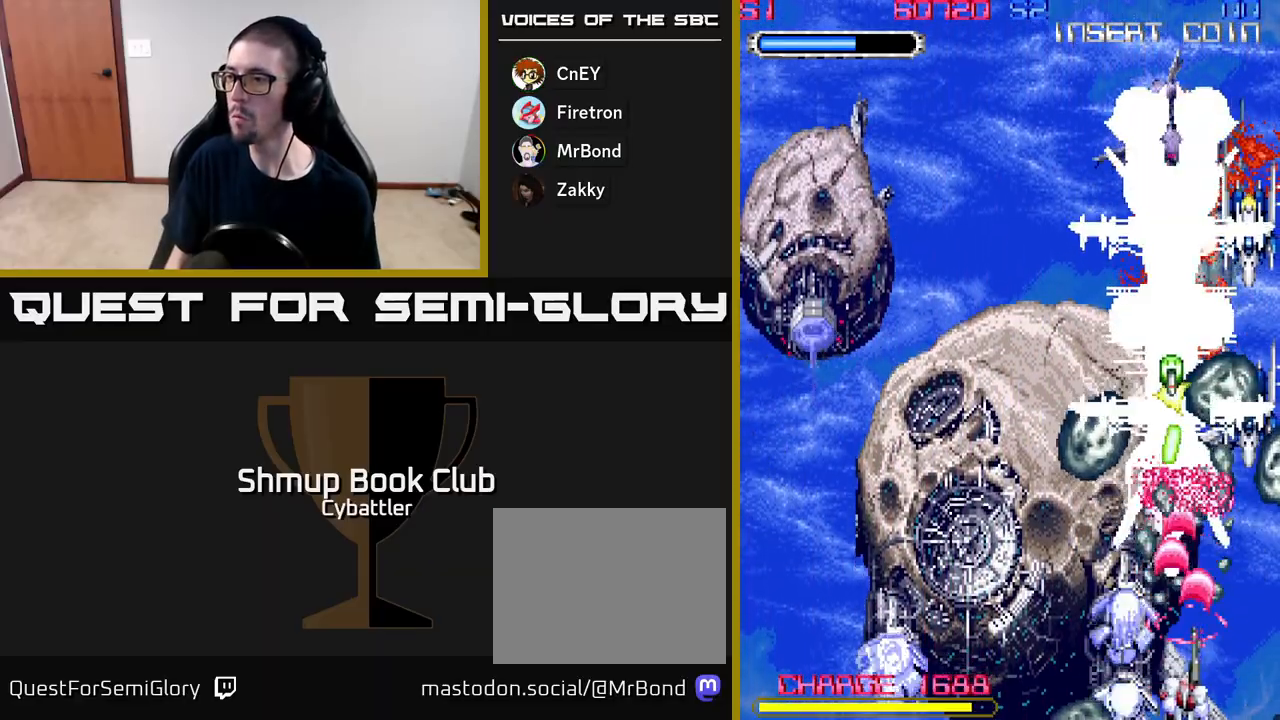
{"buttons": ["A"], "right_stick": "center", "events": [[33, "DPAD_DOWN", "up"], [167, "DPAD_RIGHT", "up"]]}
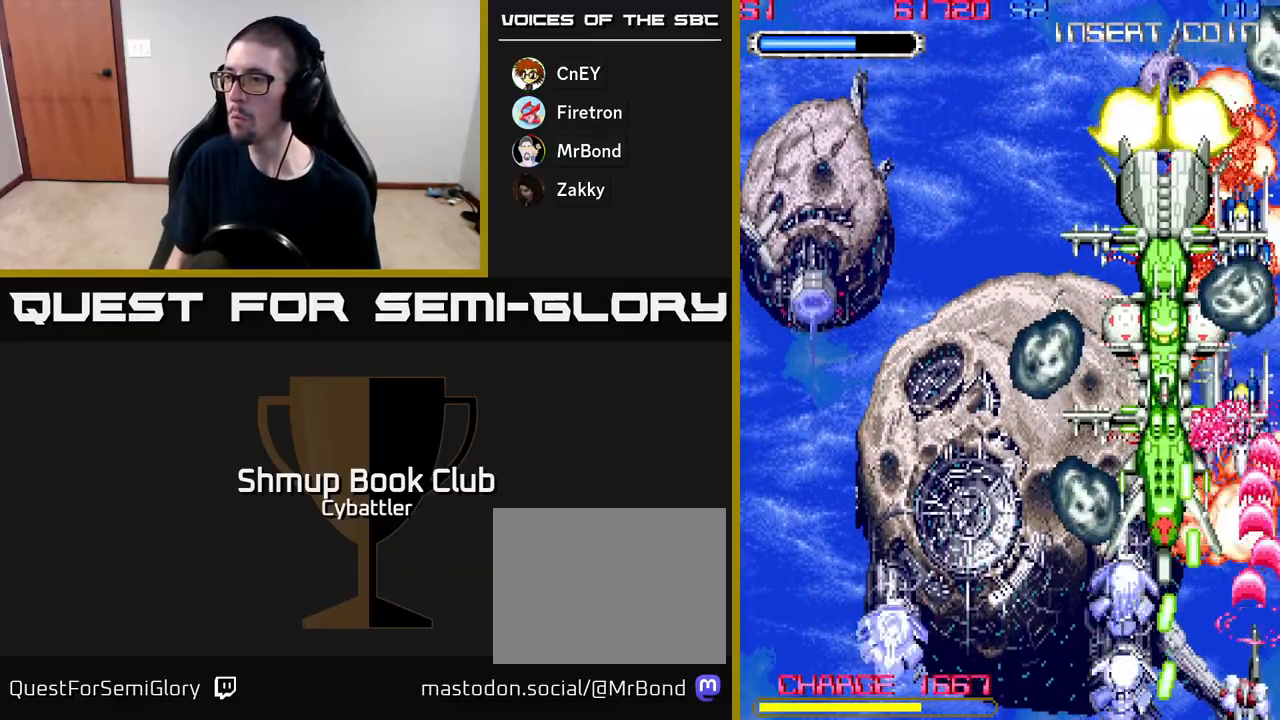
{"buttons": ["A", "DPAD_UP"], "right_stick": "center", "events": [[200, "DPAD_UP", "down"], [217, "DPAD_RIGHT", "down"], [250, "DPAD_RIGHT", "up"], [267, "DPAD_RIGHT", "down"], [400, "DPAD_RIGHT", "up"]]}
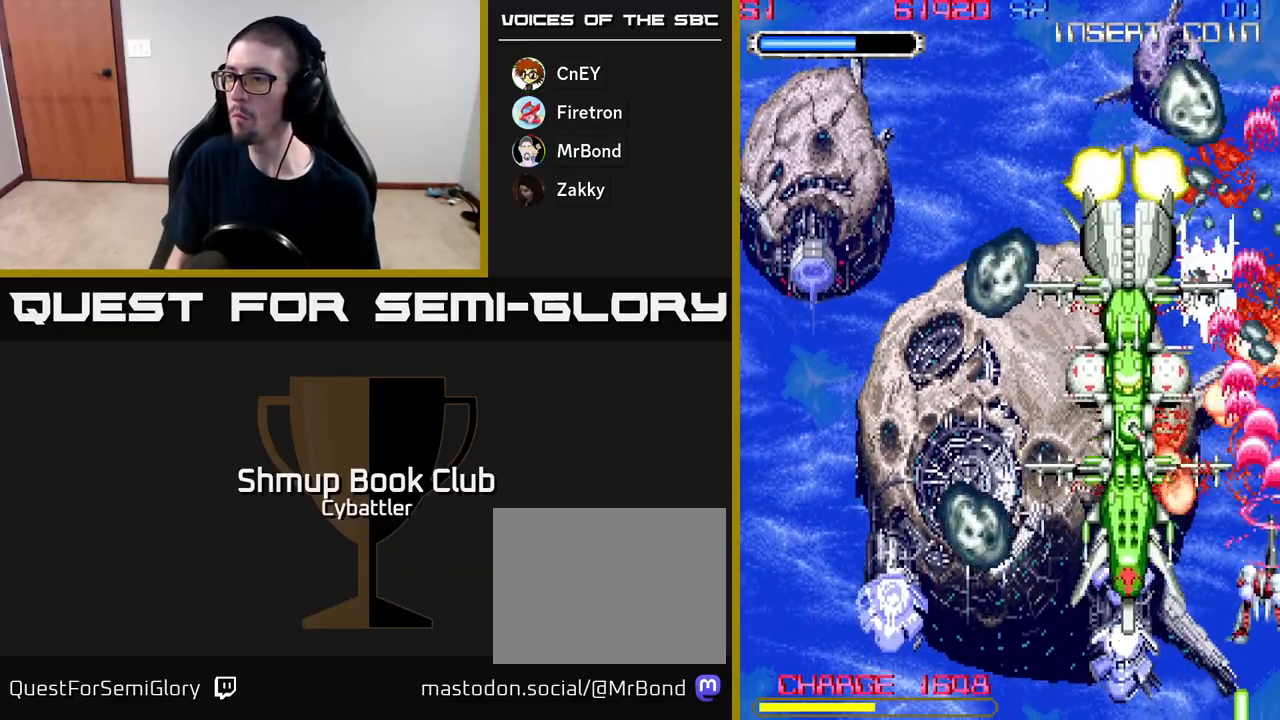
{"buttons": ["A", "DPAD_DOWN", "DPAD_LEFT"], "right_stick": "center", "events": [[17, "DPAD_UP", "up"], [67, "DPAD_LEFT", "down"], [133, "DPAD_DOWN", "down"]]}
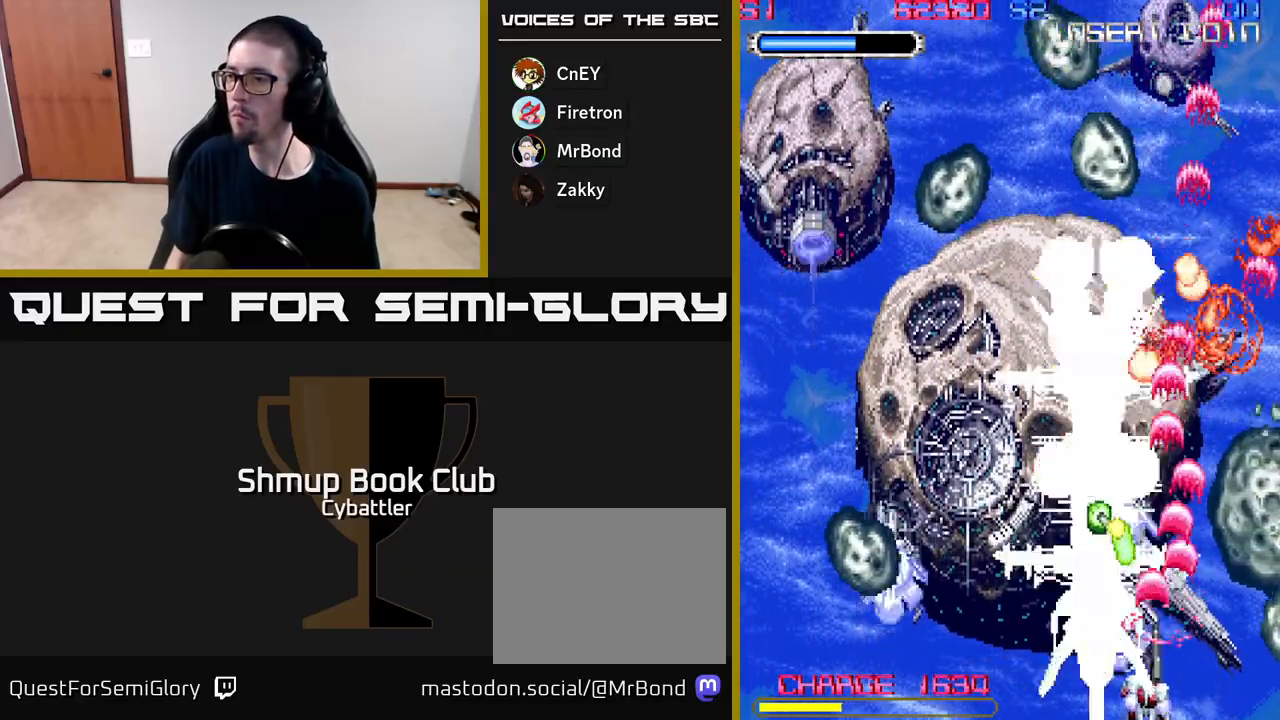
{"buttons": ["A"], "right_stick": "center", "events": [[83, "DPAD_DOWN", "up"], [167, "DPAD_LEFT", "up"], [383, "DPAD_LEFT", "down"], [467, "DPAD_LEFT", "up"]]}
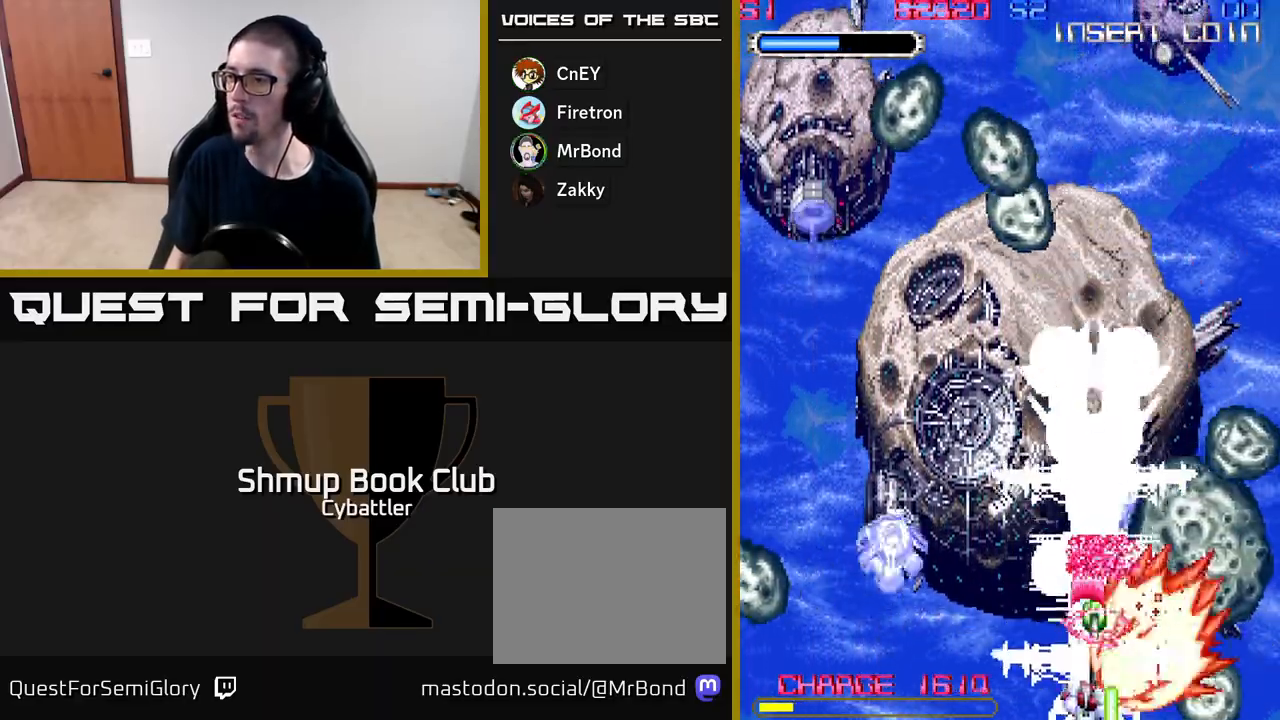
{"buttons": ["A", "DPAD_DOWN"], "right_stick": "center", "events": [[133, "DPAD_LEFT", "down"], [267, "DPAD_LEFT", "up"], [333, "DPAD_DOWN", "down"], [333, "DPAD_RIGHT", "down"], [500, "DPAD_RIGHT", "up"]]}
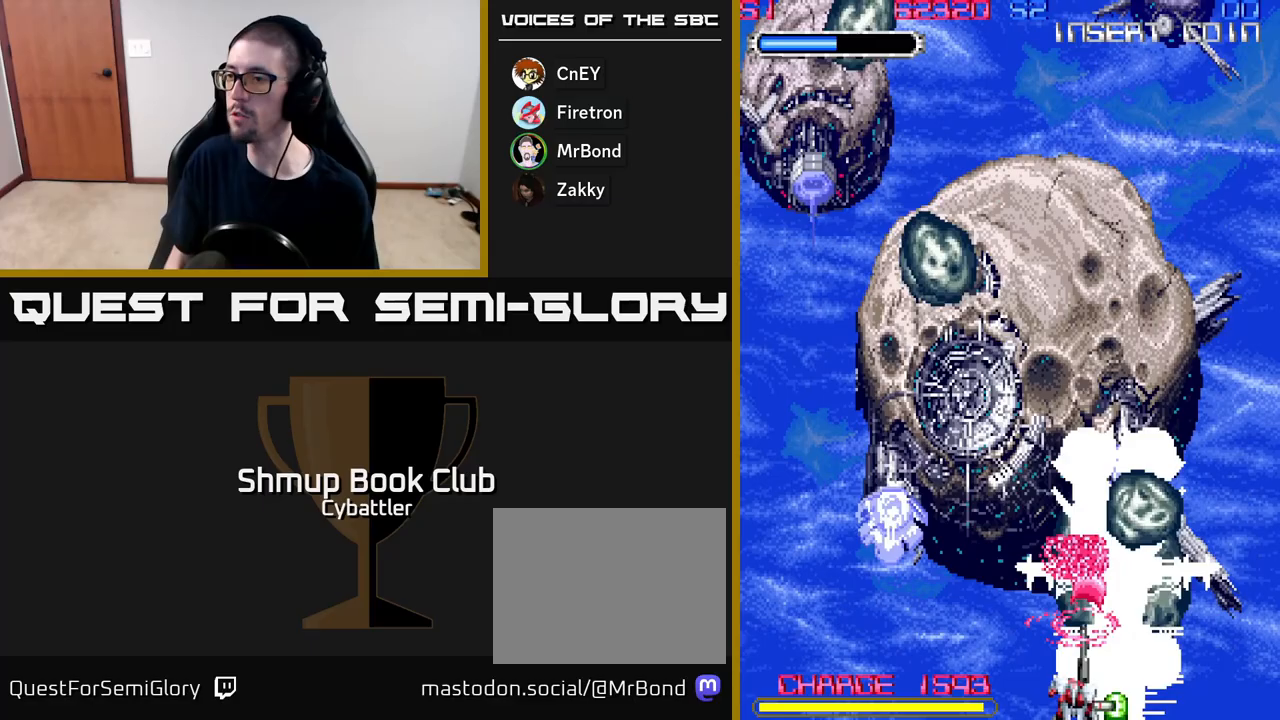
{"buttons": ["A"], "right_stick": "center", "events": [[50, "DPAD_DOWN", "up"], [167, "DPAD_RIGHT", "down"], [217, "DPAD_DOWN", "down"], [267, "DPAD_RIGHT", "up"], [400, "DPAD_DOWN", "up"]]}
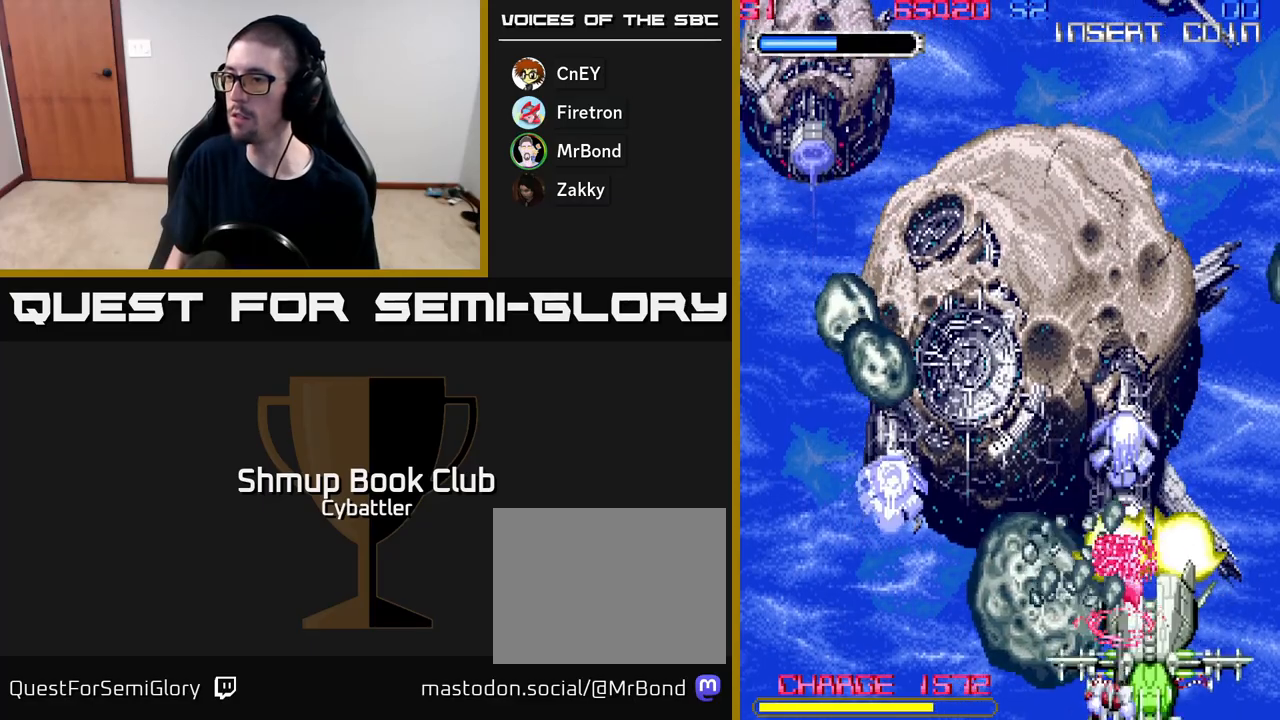
{"buttons": ["A", "DPAD_DOWN"], "right_stick": "center", "events": [[117, "DPAD_RIGHT", "down"], [167, "DPAD_DOWN", "down"], [250, "DPAD_RIGHT", "up"], [350, "A", "up"], [400, "A", "down"]]}
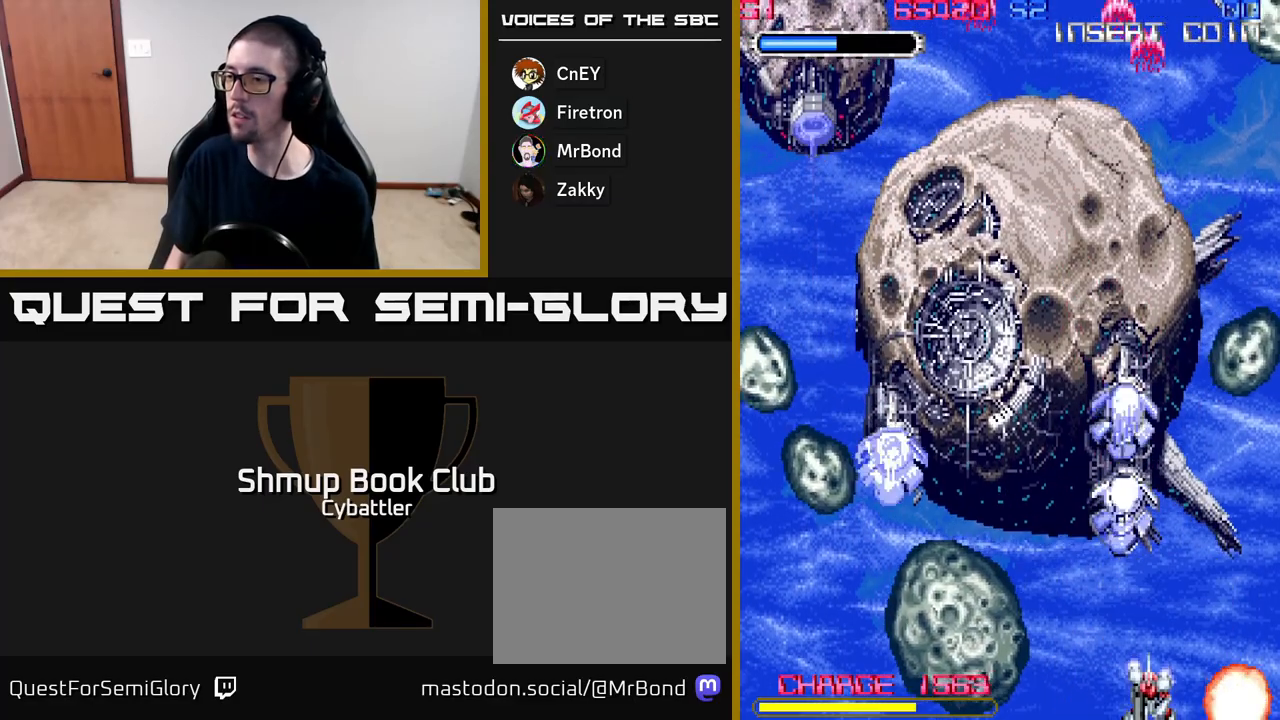
{"buttons": ["DPAD_UP", "DPAD_LEFT"], "right_stick": "center", "events": [[100, "DPAD_DOWN", "up"], [133, "DPAD_UP", "down"], [317, "A", "up"], [317, "DPAD_LEFT", "down"]]}
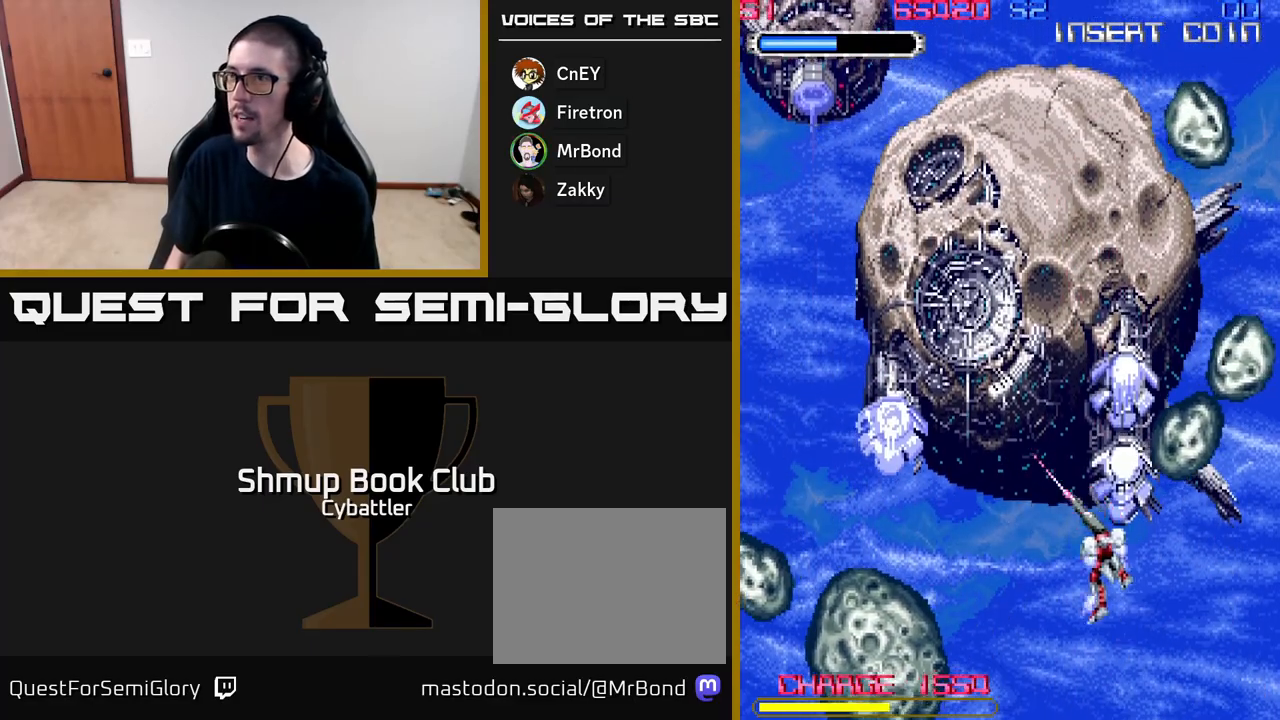
{"buttons": ["A", "DPAD_DOWN", "DPAD_LEFT"], "right_stick": "center", "events": [[50, "DPAD_LEFT", "up"], [67, "DPAD_RIGHT", "down"], [83, "A", "down"], [200, "DPAD_RIGHT", "up"], [217, "DPAD_UP", "up"], [233, "DPAD_LEFT", "down"], [250, "DPAD_DOWN", "down"]]}
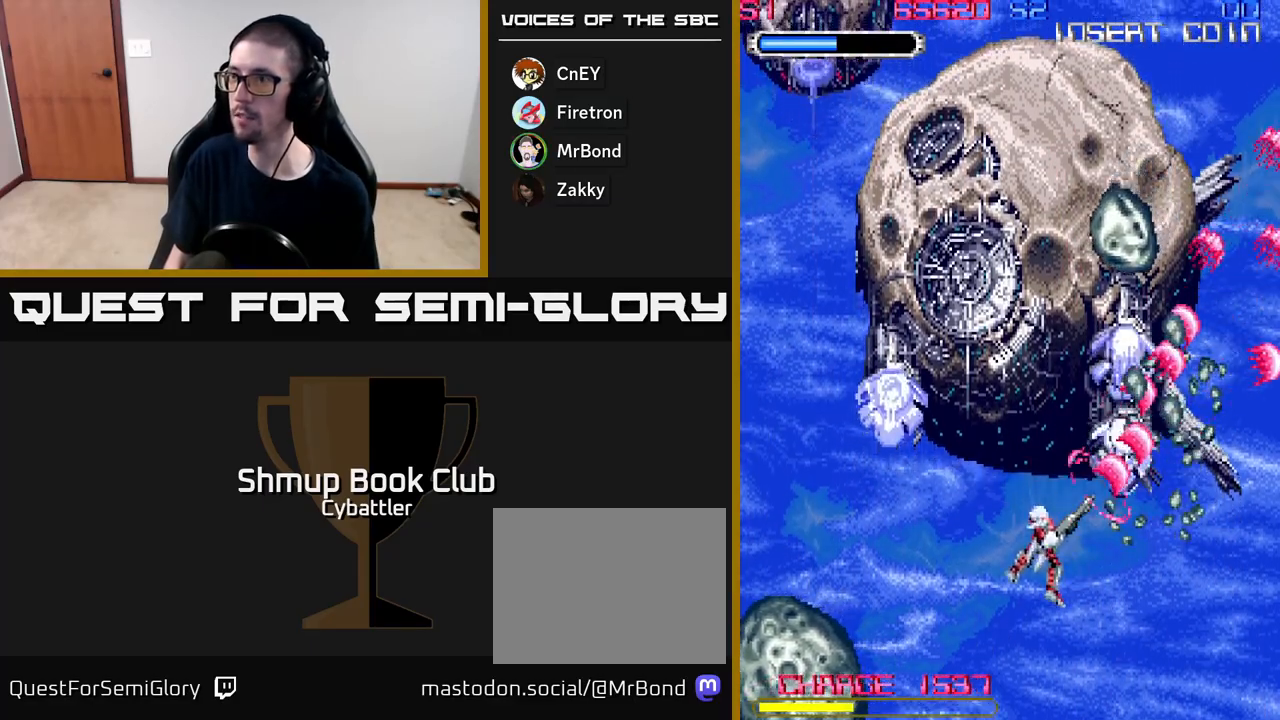
{"buttons": ["A", "DPAD_UP"], "right_stick": "center", "events": [[117, "DPAD_DOWN", "up"], [167, "DPAD_UP", "down"], [183, "A", "up"], [200, "DPAD_LEFT", "up"], [267, "DPAD_RIGHT", "down"], [333, "A", "down"], [500, "DPAD_RIGHT", "up"]]}
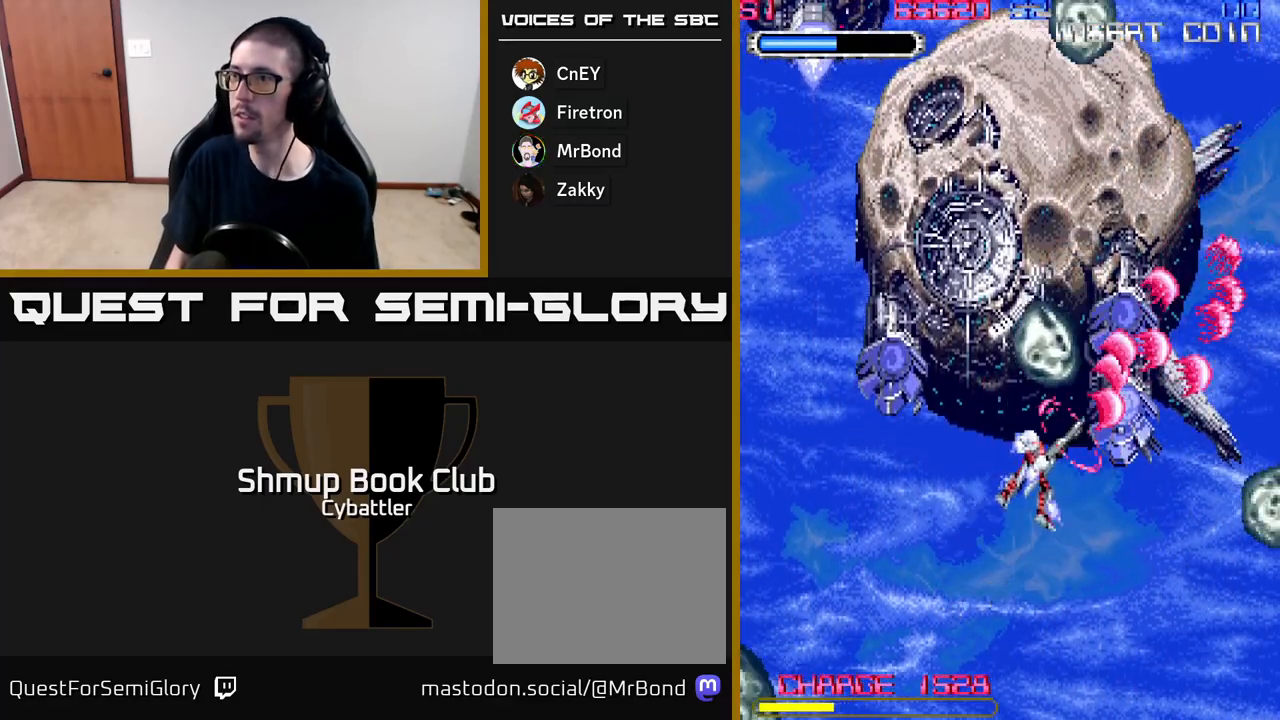
{"buttons": ["DPAD_UP"], "right_stick": "center", "events": [[117, "DPAD_UP", "up"], [183, "DPAD_DOWN", "down"], [217, "A", "up"], [333, "DPAD_LEFT", "down"], [400, "DPAD_DOWN", "up"], [483, "DPAD_UP", "down"], [500, "DPAD_LEFT", "up"]]}
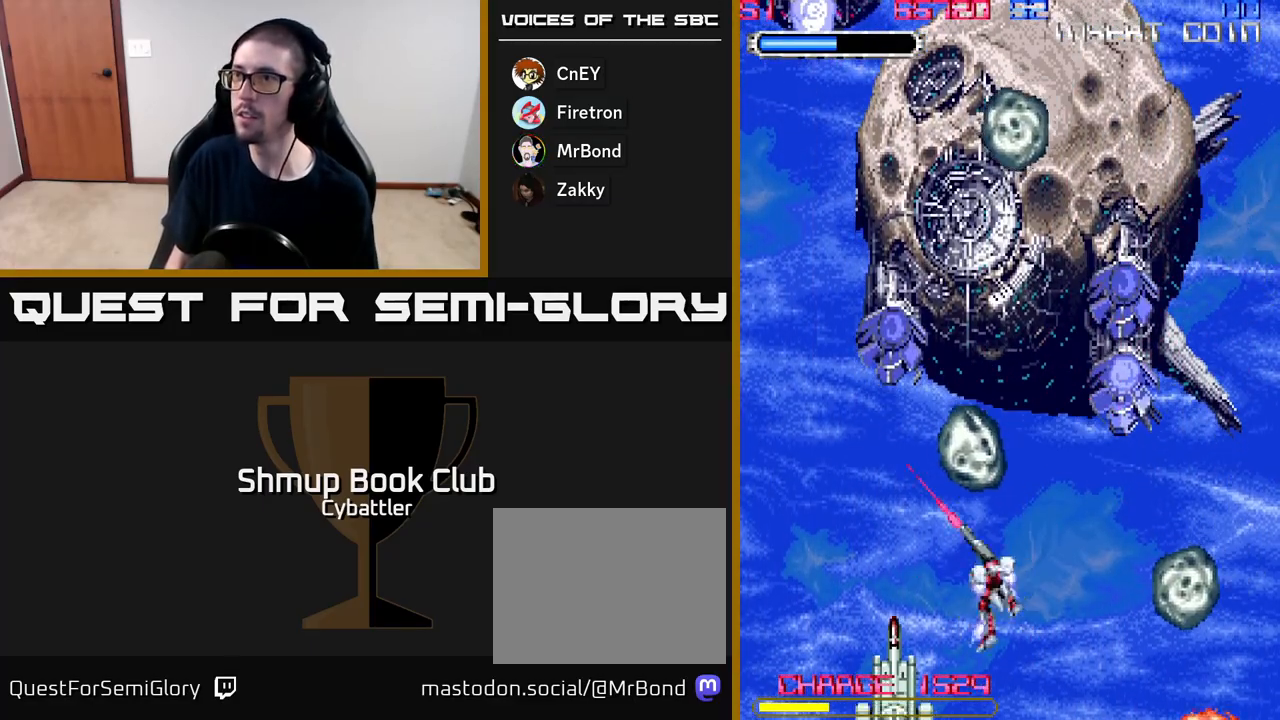
{"buttons": ["A", "DPAD_UP", "DPAD_LEFT"], "right_stick": "center", "events": [[33, "A", "down"], [133, "DPAD_UP", "up"], [183, "DPAD_DOWN", "down"], [250, "DPAD_RIGHT", "down"], [300, "DPAD_DOWN", "up"], [333, "DPAD_RIGHT", "up"], [333, "DPAD_UP", "down"], [433, "DPAD_LEFT", "down"]]}
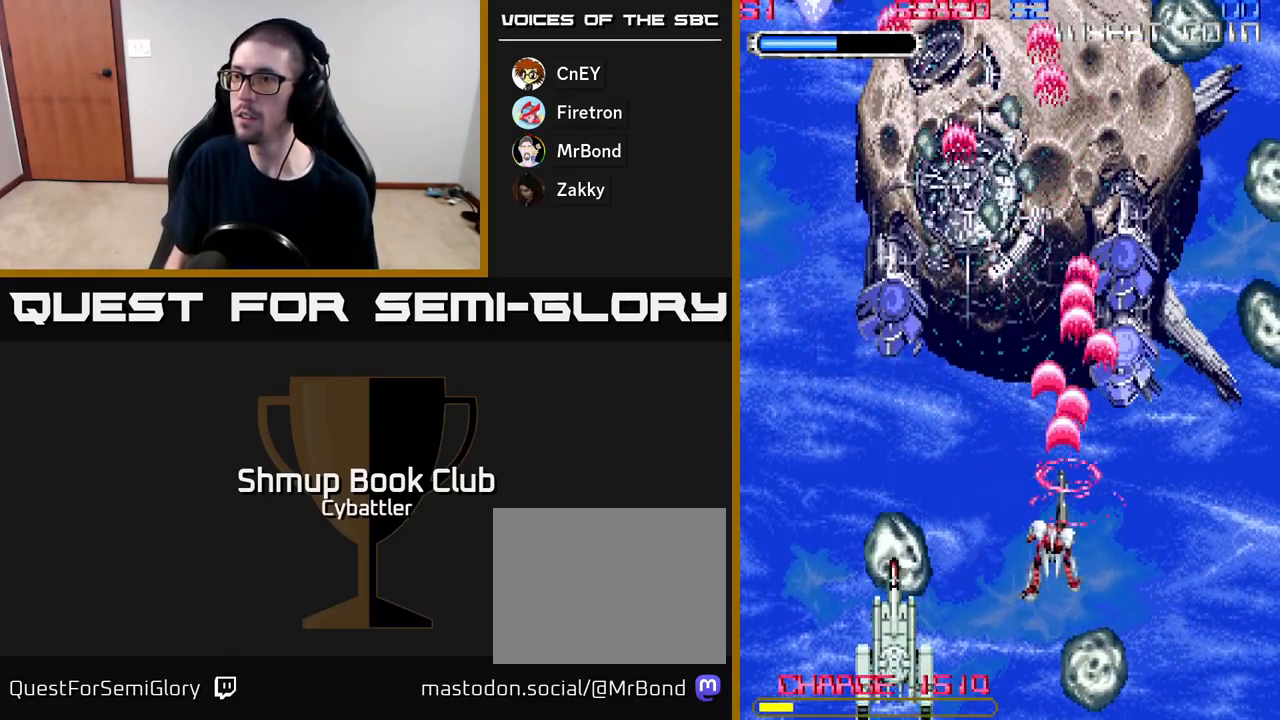
{"buttons": ["DPAD_UP", "DPAD_LEFT"], "right_stick": "center", "events": [[67, "A", "up"], [100, "DPAD_UP", "up"], [133, "DPAD_DOWN", "down"], [167, "A", "down"], [250, "DPAD_DOWN", "up"], [350, "A", "up"], [500, "DPAD_UP", "down"]]}
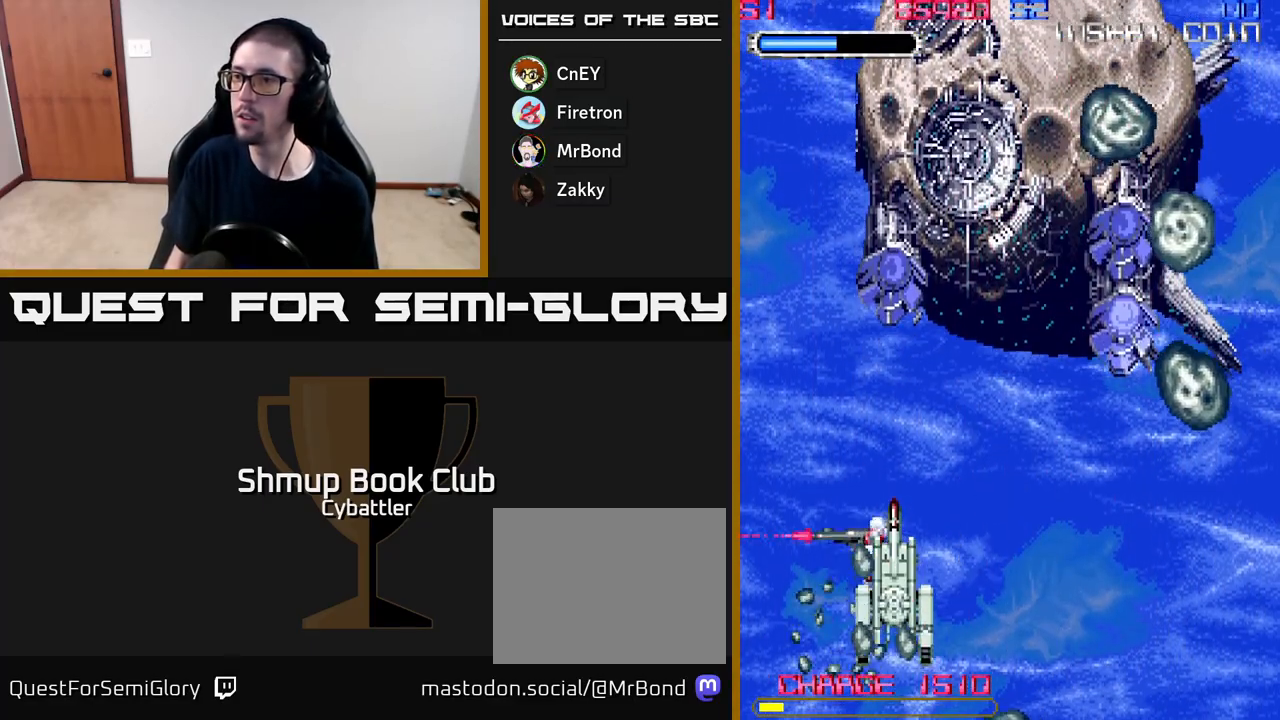
{"buttons": ["A", "DPAD_DOWN"], "right_stick": "center", "events": [[17, "DPAD_LEFT", "up"], [67, "DPAD_RIGHT", "down"], [167, "A", "down"], [367, "DPAD_UP", "up"], [400, "DPAD_DOWN", "down"], [417, "DPAD_RIGHT", "up"]]}
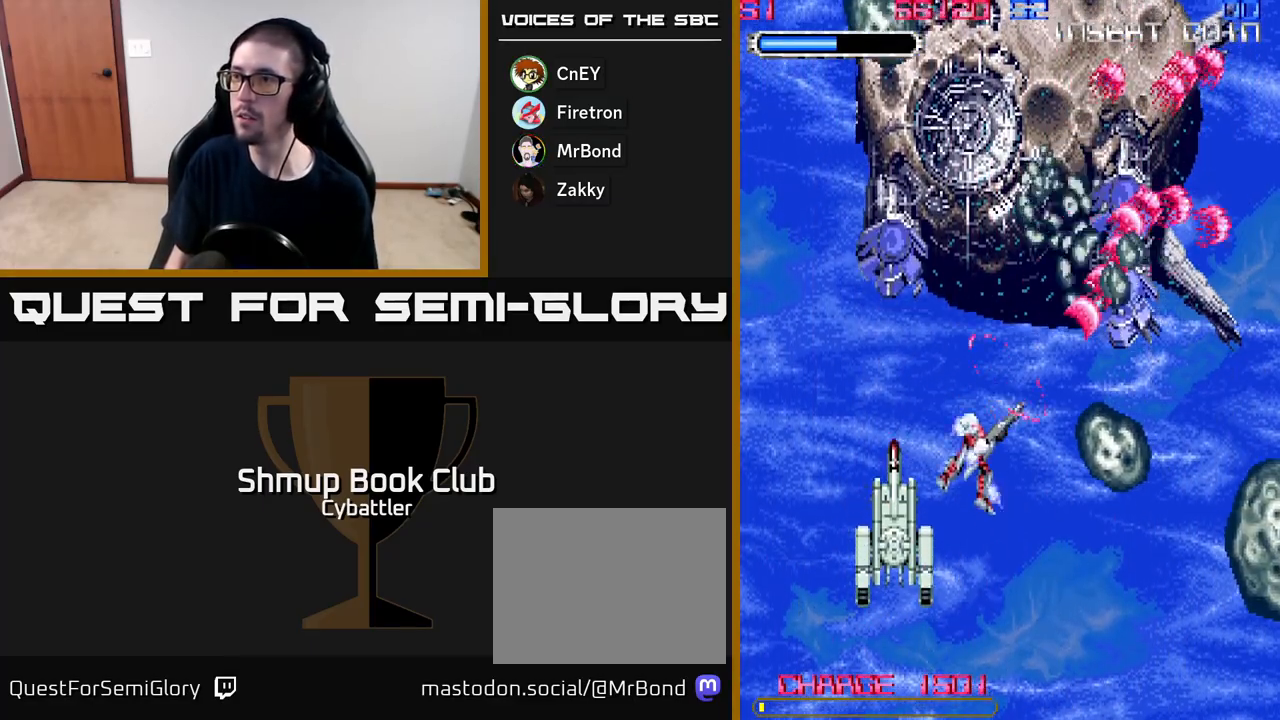
{"buttons": ["DPAD_RIGHT"], "right_stick": "center", "events": [[333, "DPAD_RIGHT", "down"], [400, "DPAD_DOWN", "up"], [417, "A", "up"]]}
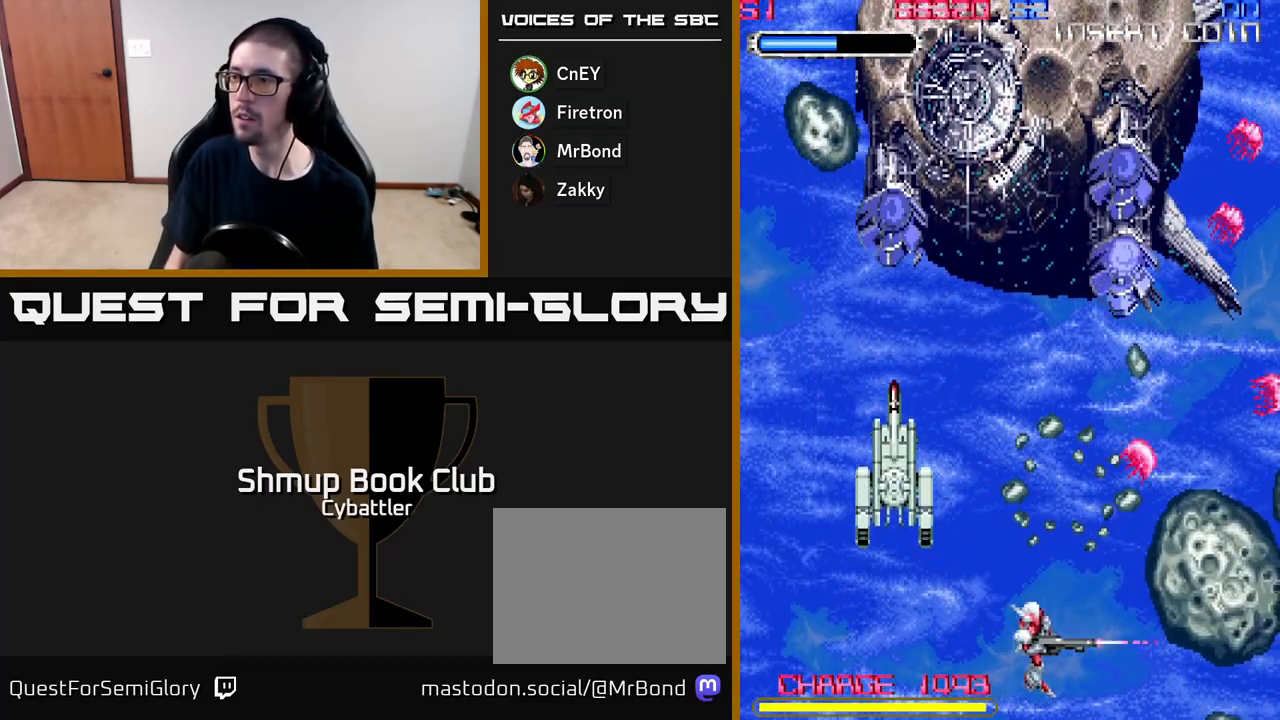
{"buttons": ["A", "DPAD_LEFT"], "right_stick": "center", "events": [[17, "A", "down"], [100, "DPAD_RIGHT", "up"], [150, "DPAD_LEFT", "down"], [250, "DPAD_UP", "down"], [383, "DPAD_UP", "up"]]}
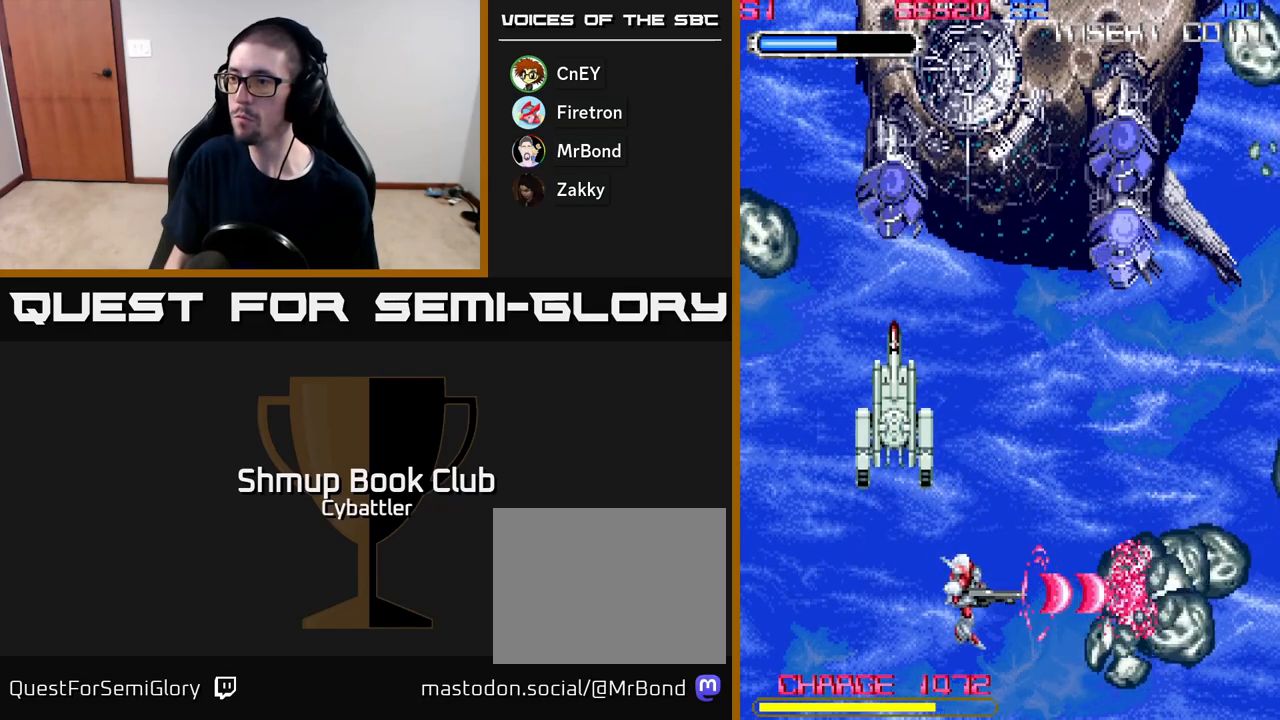
{"buttons": ["A", "DPAD_UP", "DPAD_LEFT"], "right_stick": "center", "events": [[167, "DPAD_DOWN", "down"], [183, "DPAD_LEFT", "up"], [417, "DPAD_DOWN", "up"], [433, "DPAD_LEFT", "down"], [450, "DPAD_UP", "down"]]}
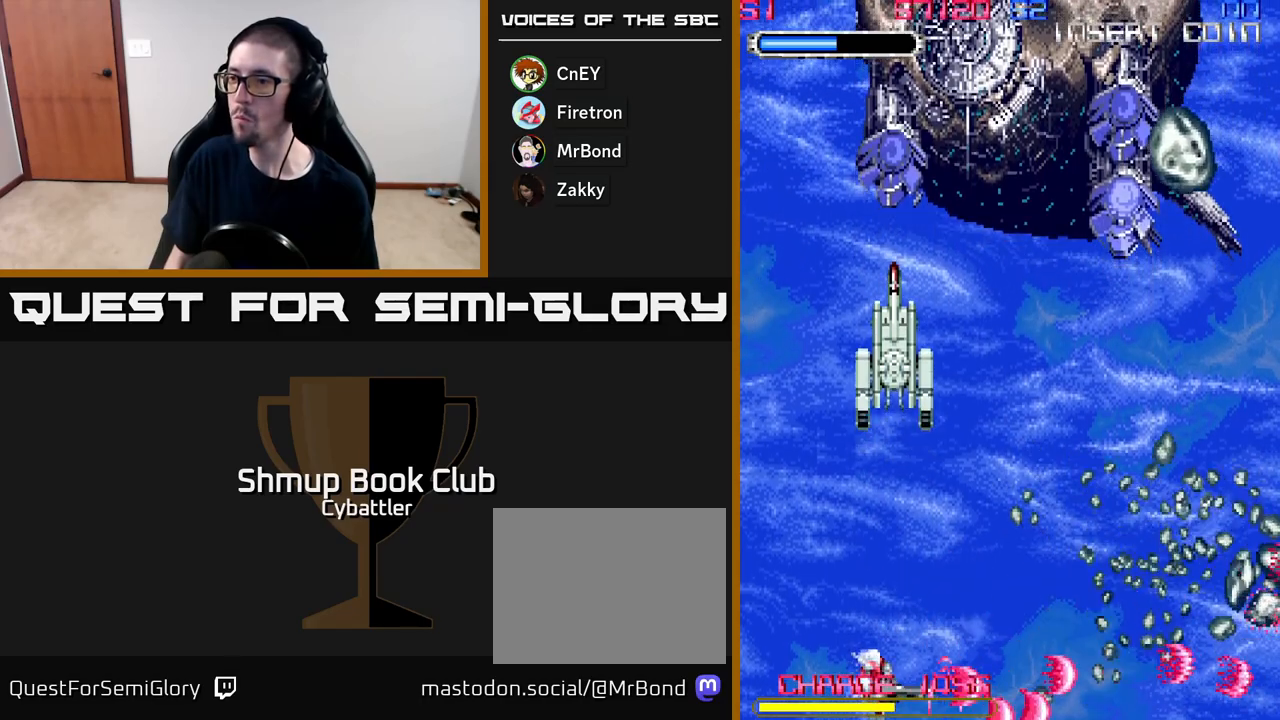
{"buttons": ["A", "DPAD_UP"], "right_stick": "center", "events": [[17, "A", "up"], [33, "DPAD_LEFT", "up"], [117, "DPAD_RIGHT", "down"], [200, "A", "down"], [283, "DPAD_UP", "up"], [317, "DPAD_UP", "down"], [350, "DPAD_RIGHT", "up"]]}
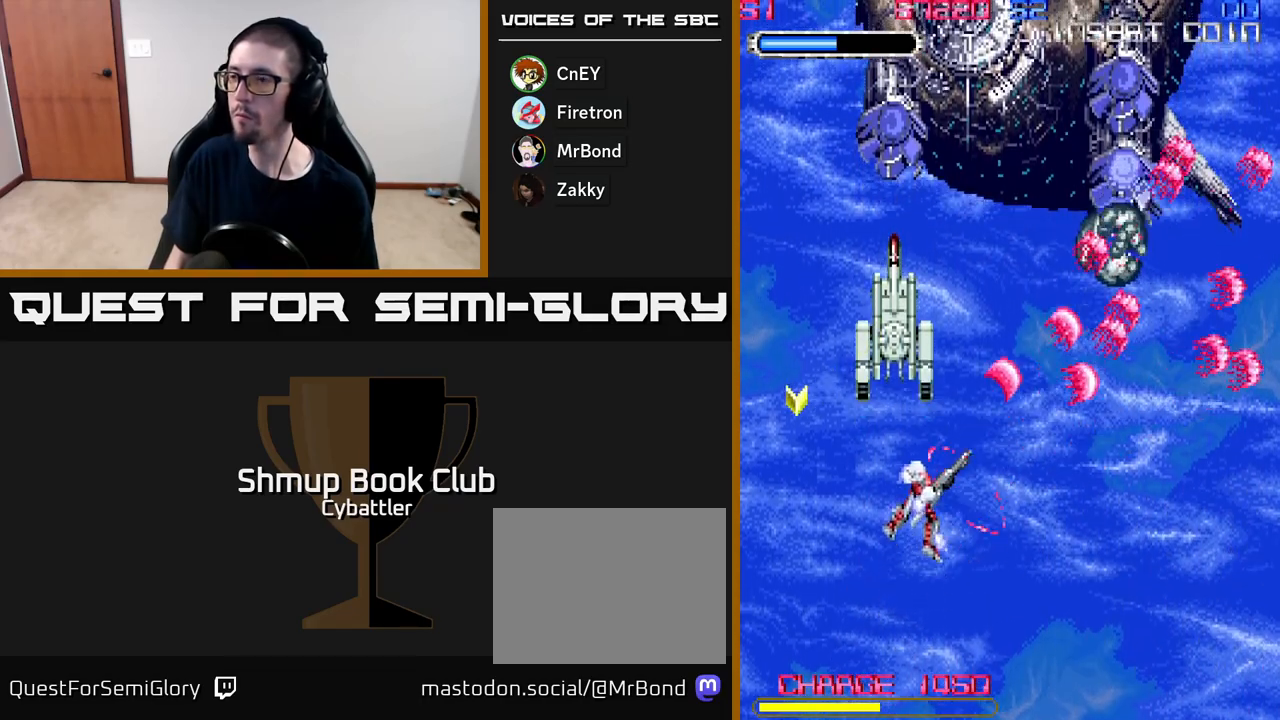
{"buttons": ["DPAD_LEFT"], "right_stick": "center", "events": [[17, "DPAD_RIGHT", "down"], [50, "DPAD_UP", "up"], [117, "DPAD_RIGHT", "up"], [150, "DPAD_LEFT", "down"], [217, "A", "up"], [400, "DPAD_UP", "down"], [483, "DPAD_UP", "up"]]}
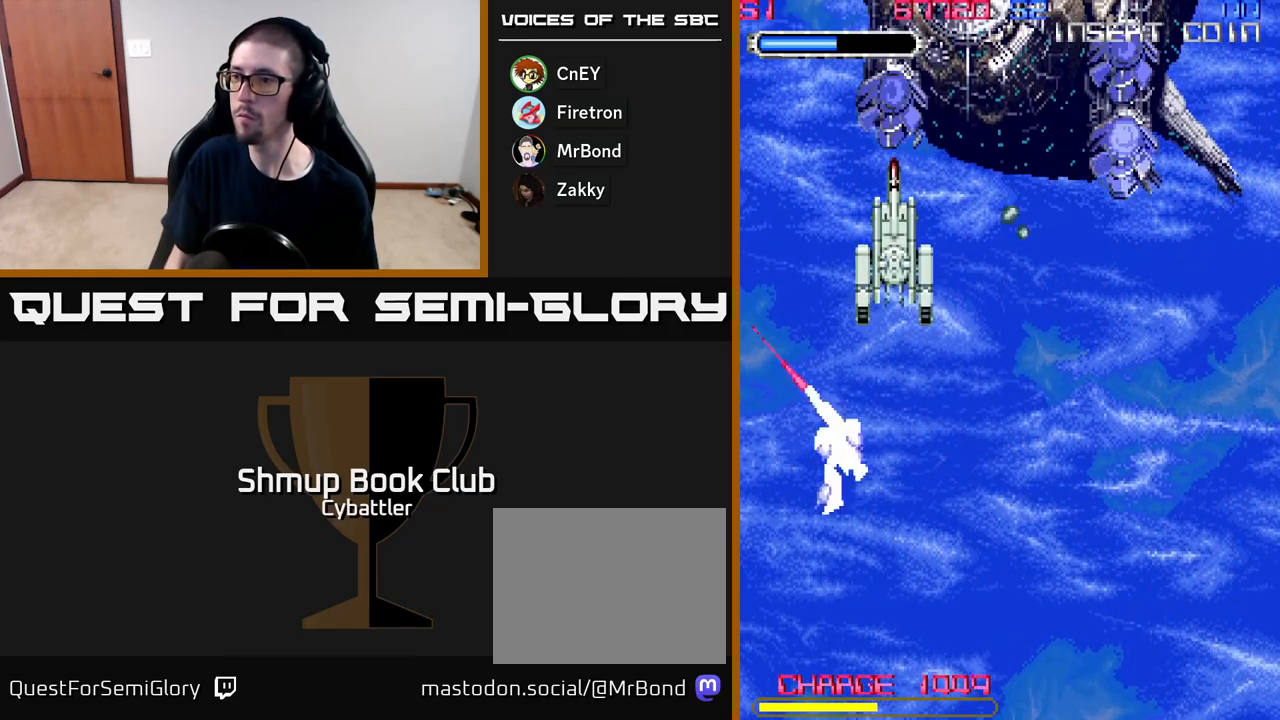
{"buttons": ["A", "DPAD_UP", "DPAD_RIGHT"], "right_stick": "center", "events": [[133, "DPAD_LEFT", "up"], [167, "DPAD_RIGHT", "down"], [333, "DPAD_UP", "down"], [367, "DPAD_RIGHT", "up"], [450, "A", "down"], [450, "DPAD_RIGHT", "down"]]}
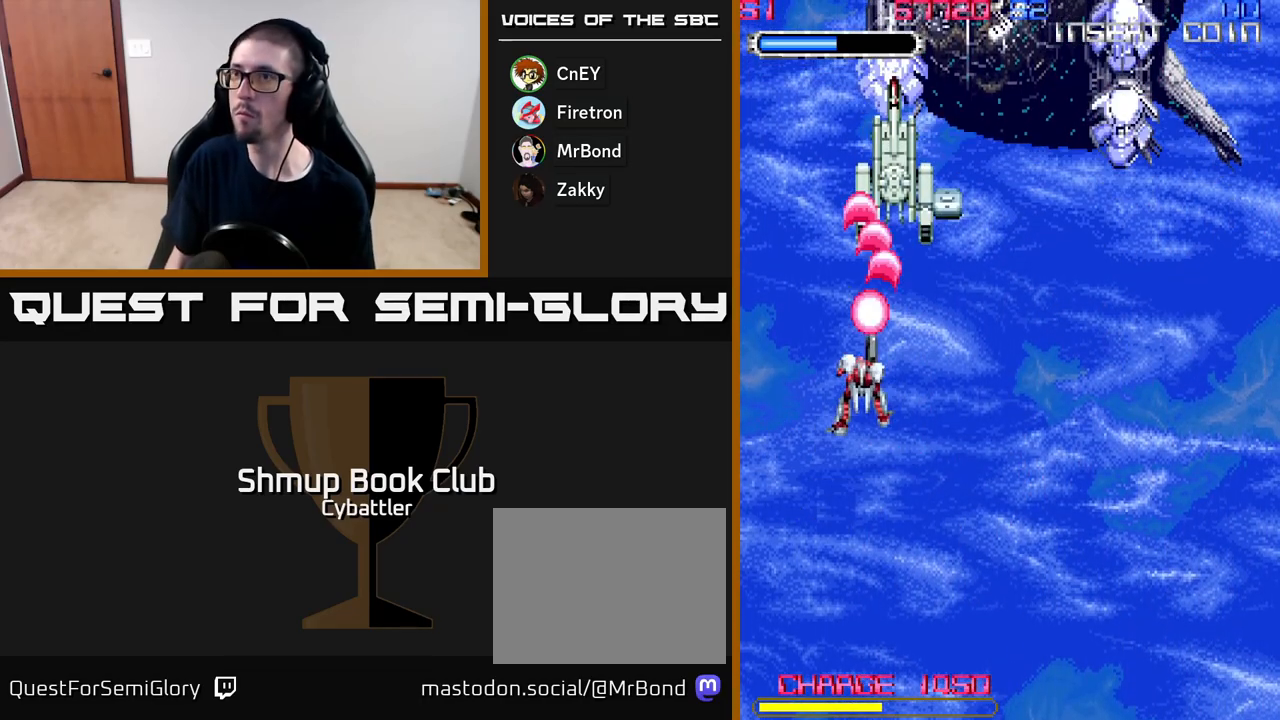
{"buttons": ["DPAD_DOWN"], "right_stick": "center", "events": [[167, "DPAD_UP", "up"], [333, "DPAD_DOWN", "down"], [367, "DPAD_RIGHT", "up"], [383, "A", "up"]]}
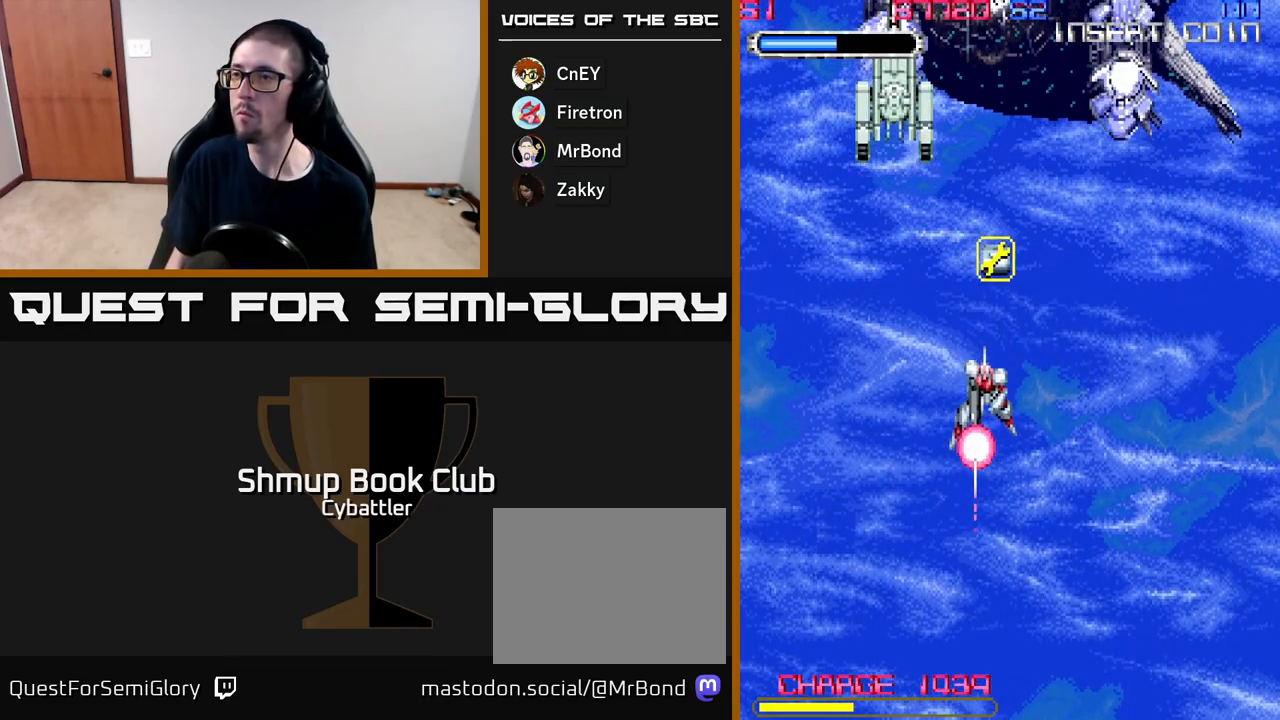
{"buttons": ["DPAD_UP"], "right_stick": "center", "events": [[100, "DPAD_DOWN", "up"], [167, "DPAD_UP", "down"]]}
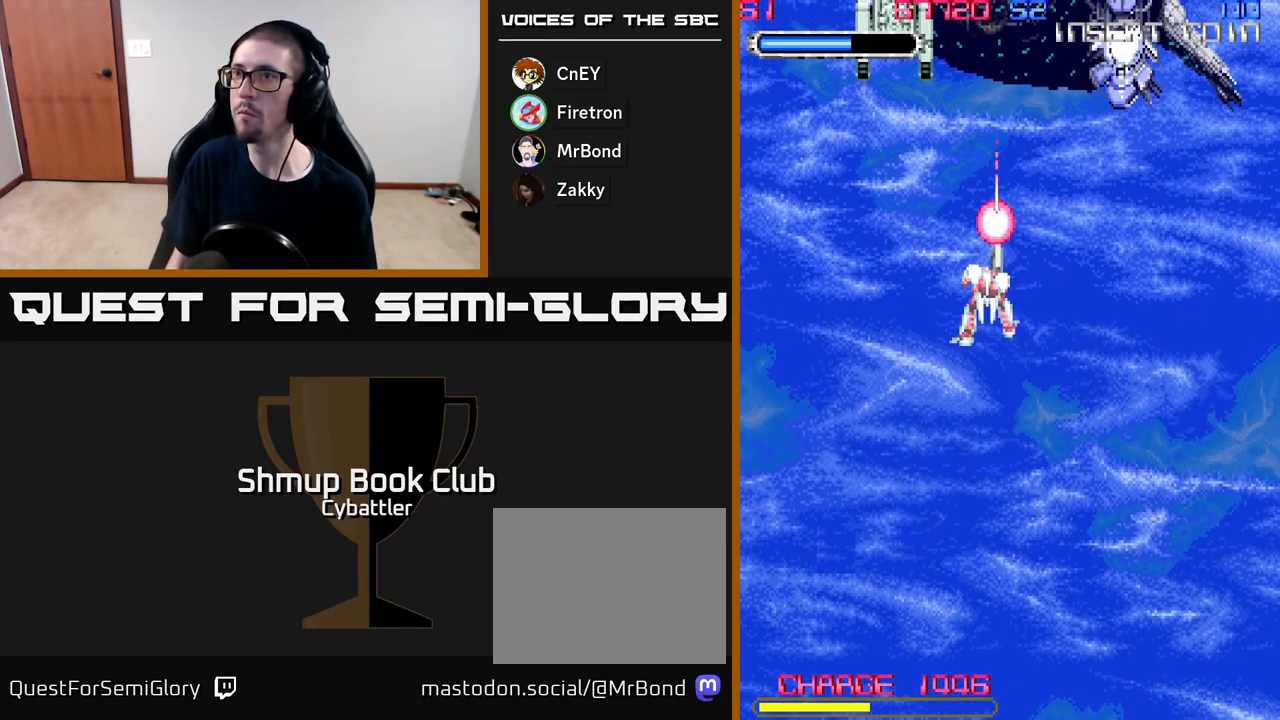
{"buttons": ["DPAD_RIGHT"], "right_stick": "center", "events": [[17, "DPAD_UP", "up"], [67, "DPAD_DOWN", "down"], [433, "DPAD_RIGHT", "down"], [483, "DPAD_DOWN", "up"]]}
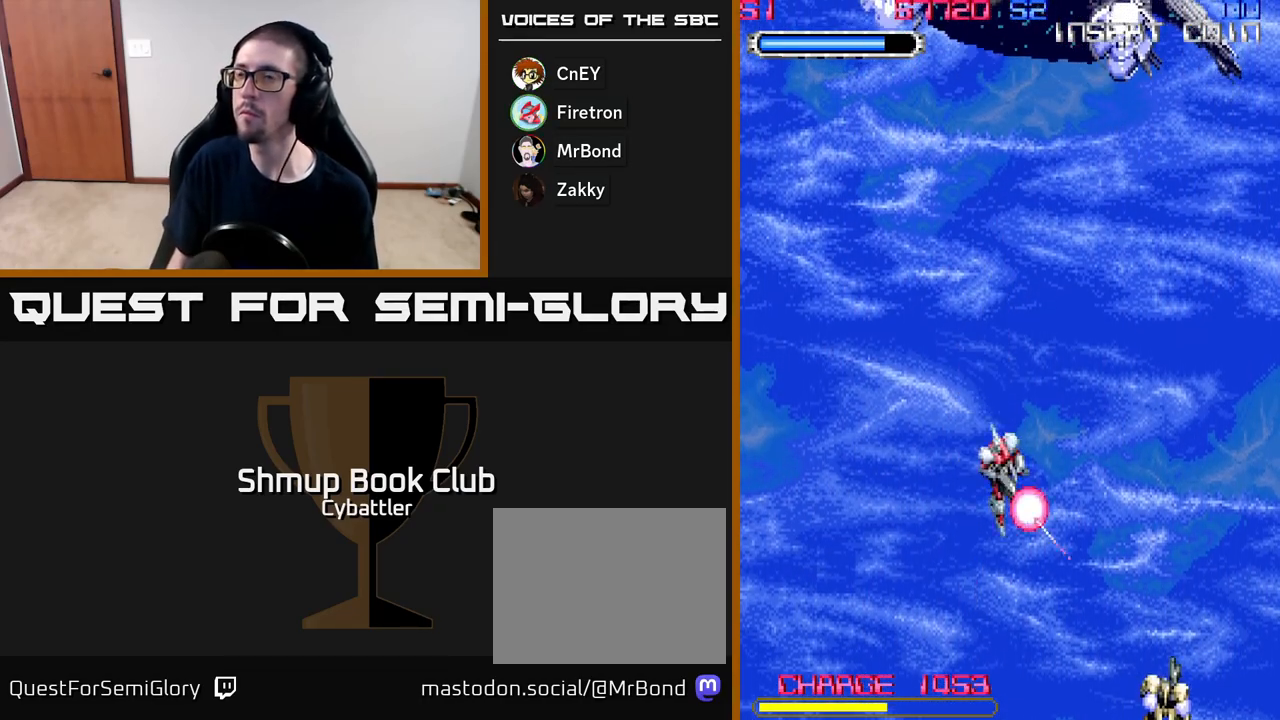
{"buttons": ["DPAD_LEFT"], "right_stick": "center", "events": [[67, "DPAD_RIGHT", "up"], [83, "DPAD_UP", "down"], [267, "DPAD_UP", "up"], [400, "A", "down"], [483, "DPAD_LEFT", "down"], [500, "A", "up"]]}